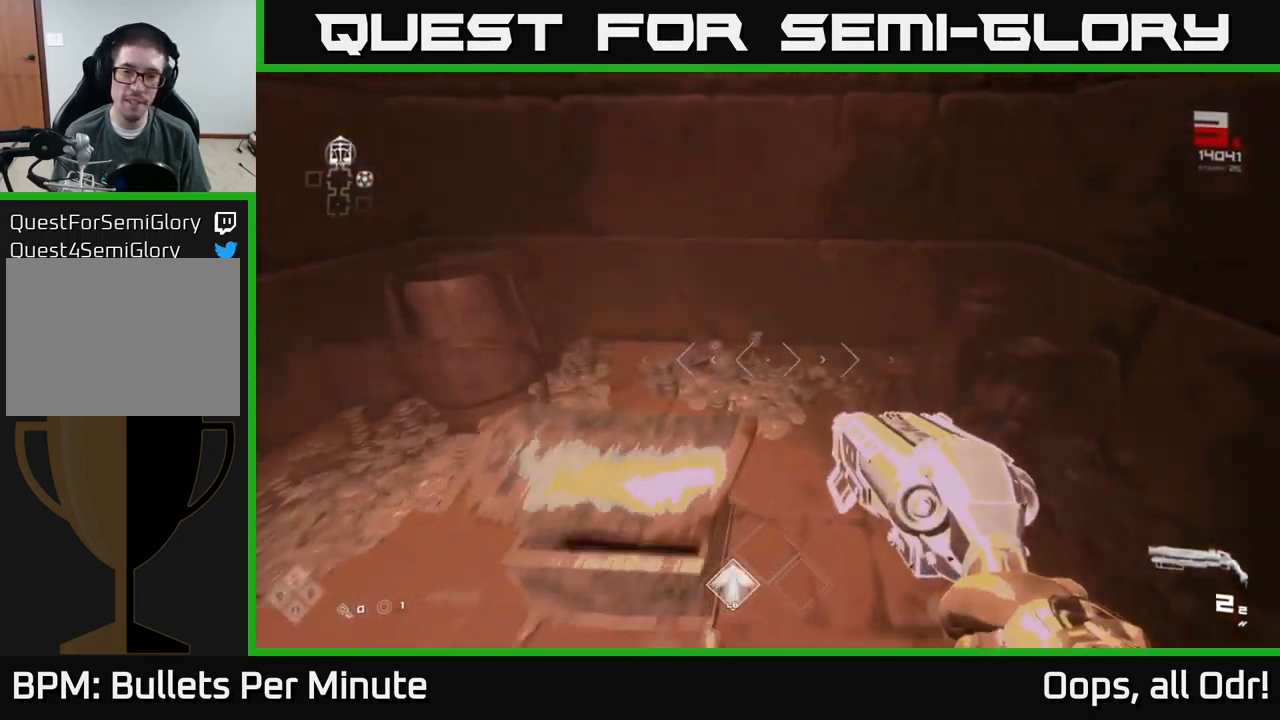
Gameplay with a controller (Xbox layout); each line is a JSON object with the inputs held at the frame after it. "events" lists button and stick changes between this image and that frame as [ms after this image, input, new state], when the widget could be followed in between.
{"buttons": [], "left_stick": "up", "right_stick": "right", "events": [[66, "X", "up"], [66, "left_stick", "center"], [350, "left_stick", "up"], [483, "right_stick", "right"]]}
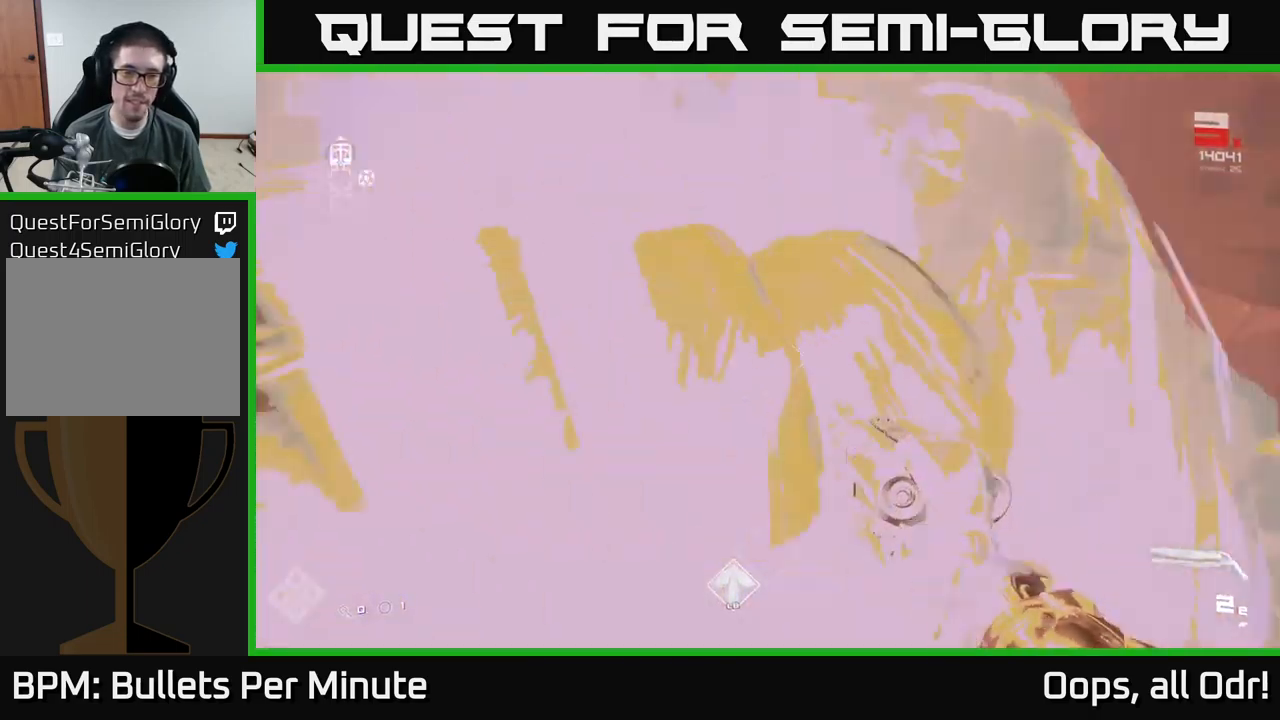
{"buttons": [], "left_stick": "right", "right_stick": "right", "events": [[150, "left_stick", "down-right"], [400, "left_stick", "right"]]}
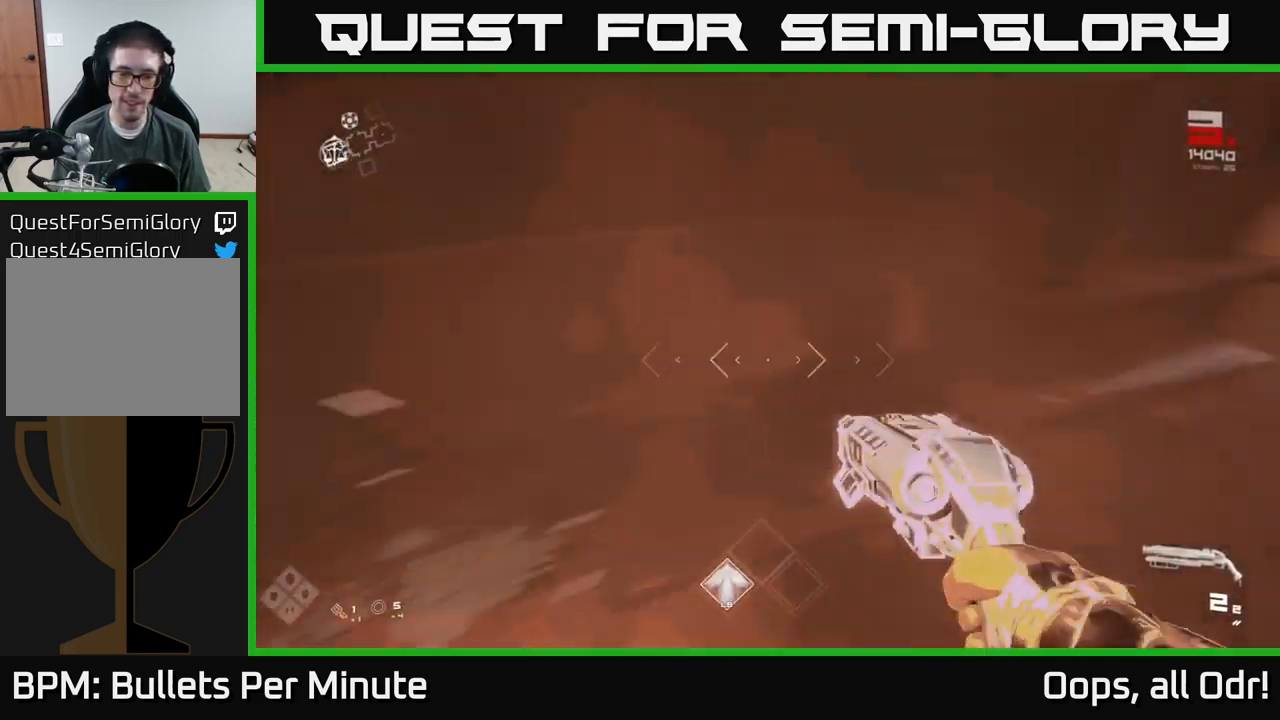
{"buttons": ["L1"], "left_stick": "up", "right_stick": "right", "events": [[16, "left_stick", "up-right"], [266, "left_stick", "up"], [266, "right_stick", "center"], [283, "L1", "down"], [500, "right_stick", "right"]]}
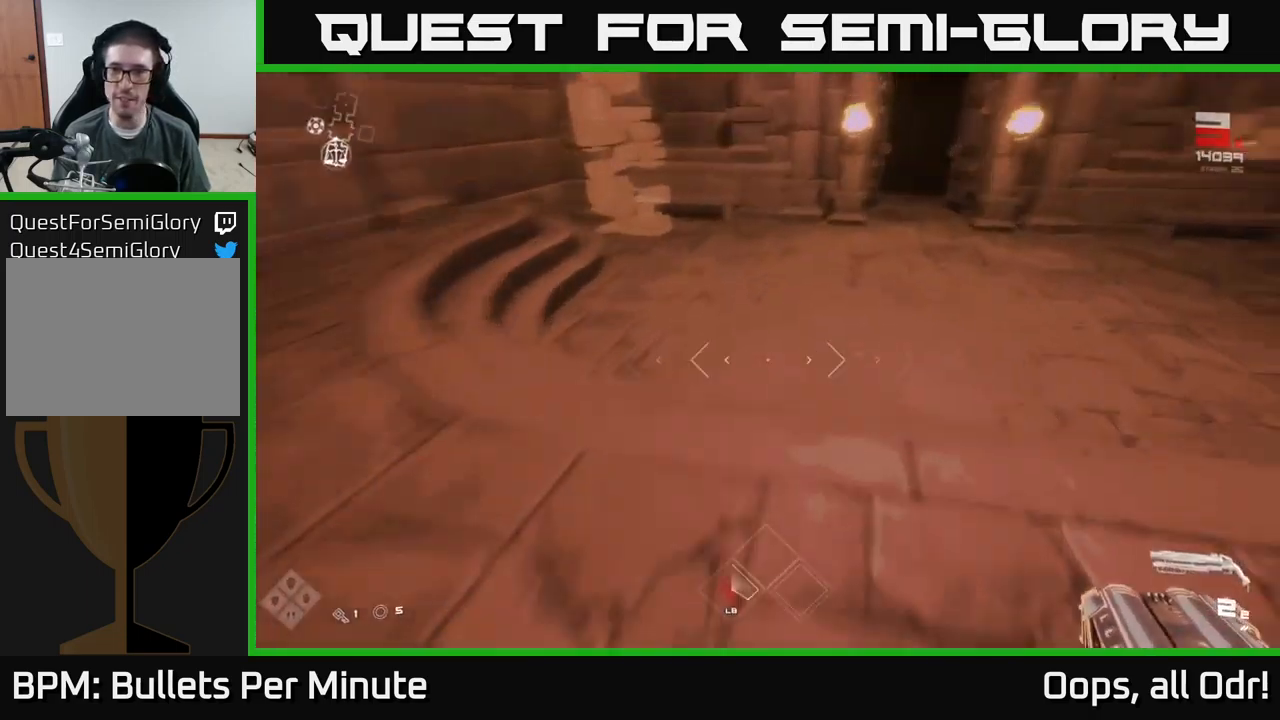
{"buttons": ["L1"], "left_stick": "up", "right_stick": "center", "events": [[50, "right_stick", "up-right"], [183, "right_stick", "center"]]}
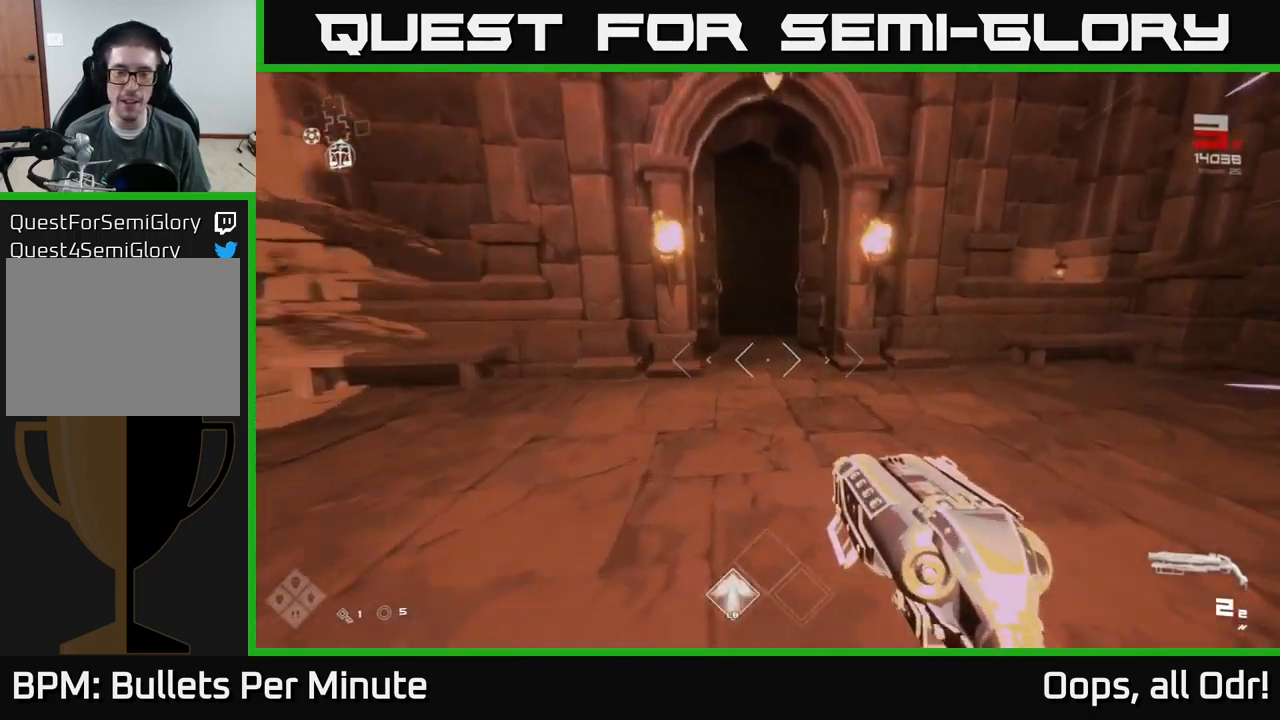
{"buttons": ["L1"], "left_stick": "up", "right_stick": "right", "events": [[166, "right_stick", "left"], [300, "right_stick", "center"], [500, "right_stick", "right"]]}
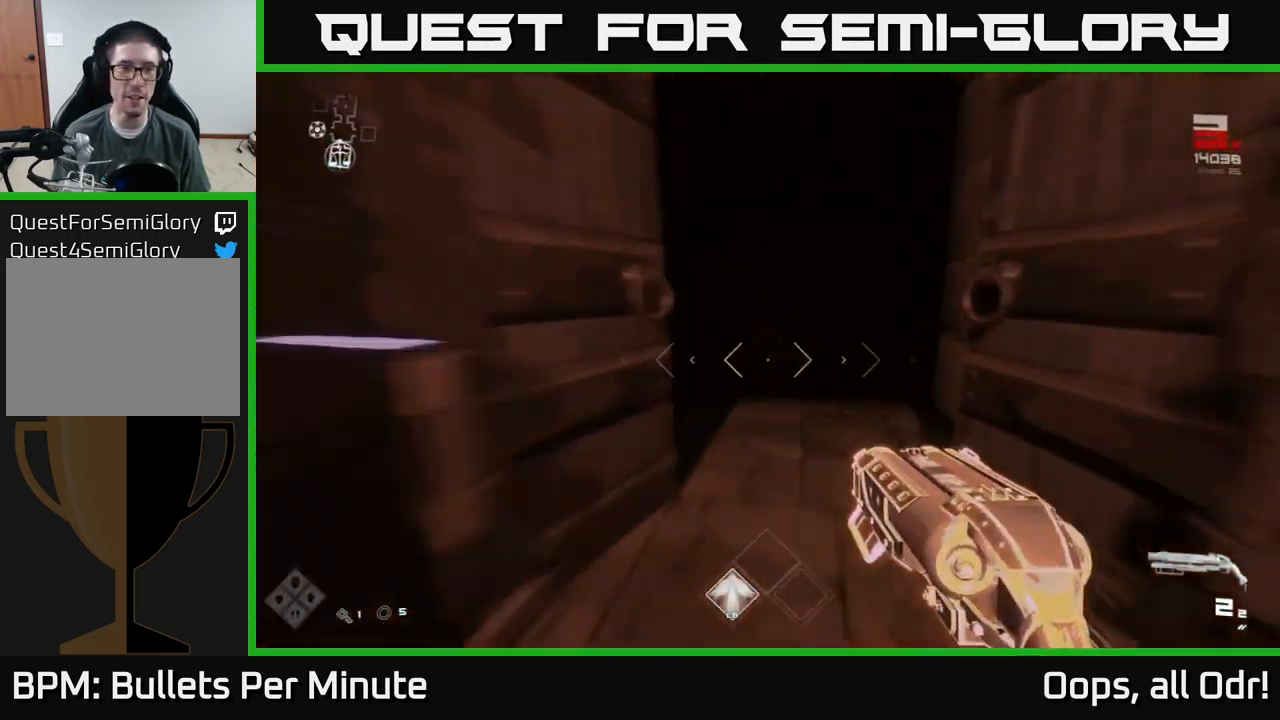
{"buttons": ["L1"], "left_stick": "up", "right_stick": "center", "events": [[83, "right_stick", "center"]]}
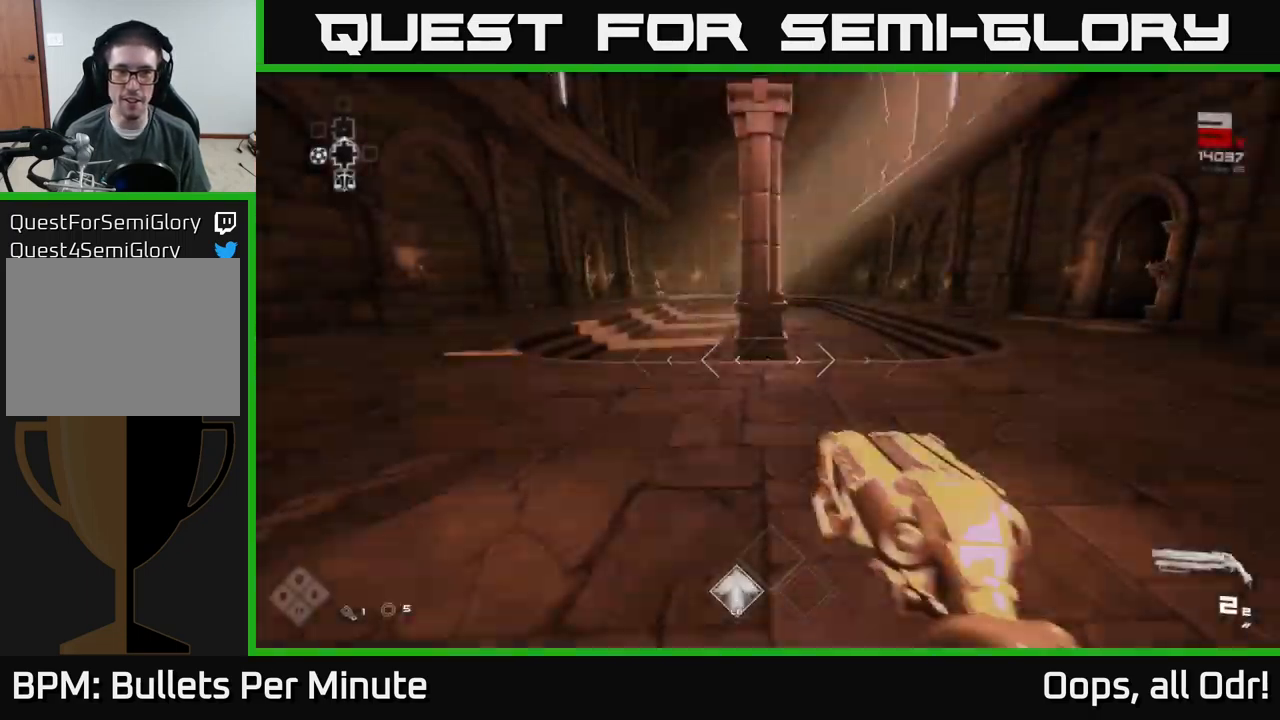
{"buttons": ["L1"], "left_stick": "up", "right_stick": "center", "events": [[283, "right_stick", "right"], [433, "right_stick", "center"]]}
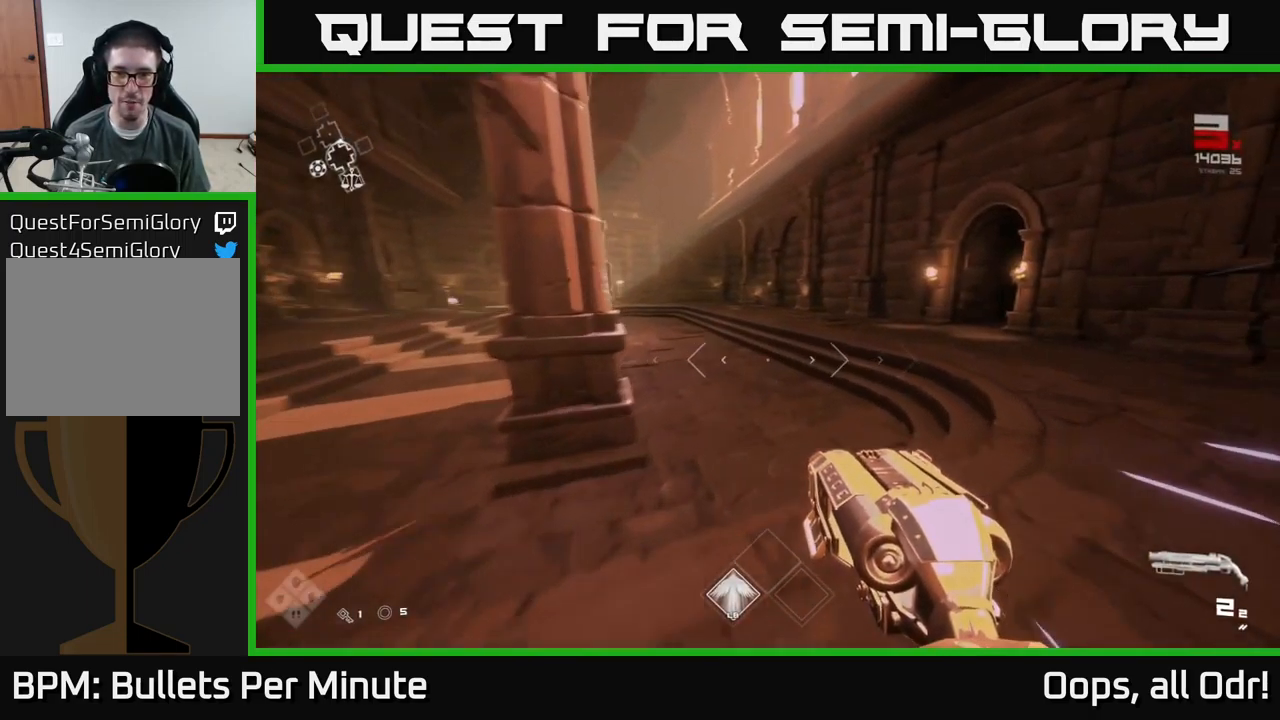
{"buttons": ["L1"], "left_stick": "up-left", "right_stick": "center", "events": [[66, "right_stick", "right"], [250, "right_stick", "center"], [483, "left_stick", "up-left"]]}
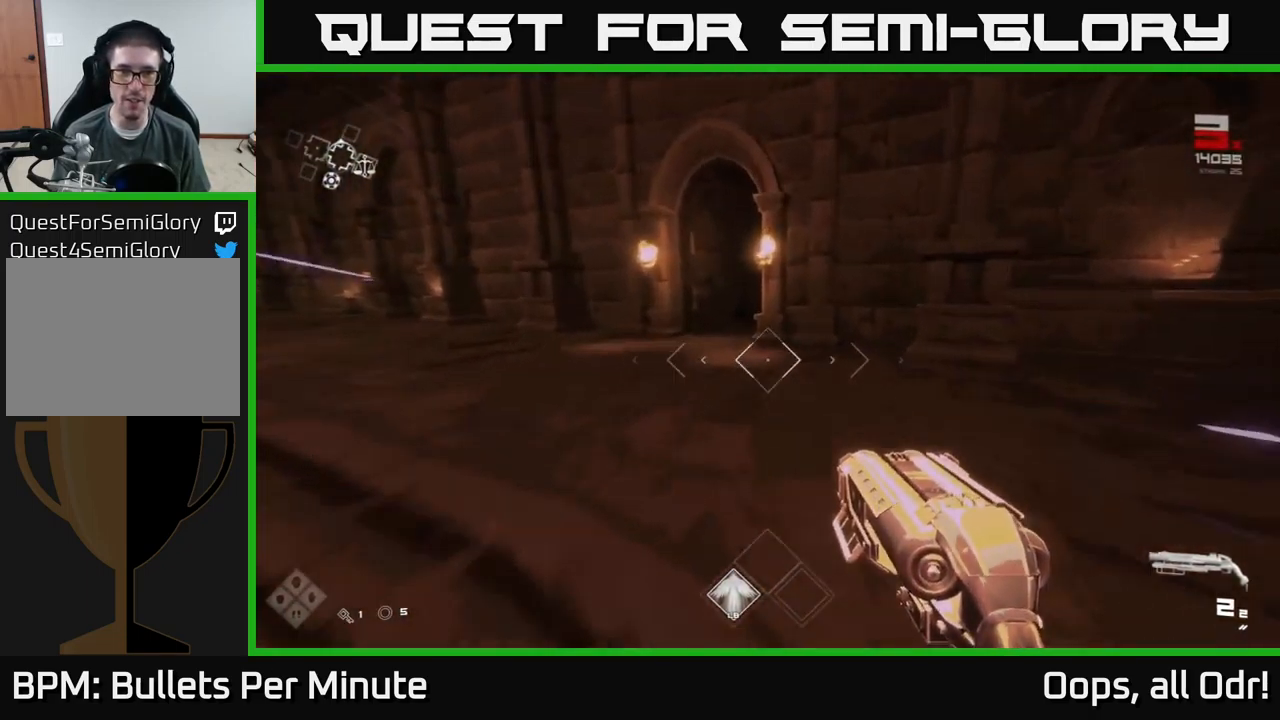
{"buttons": ["L1"], "left_stick": "up", "right_stick": "center", "events": [[433, "left_stick", "up"]]}
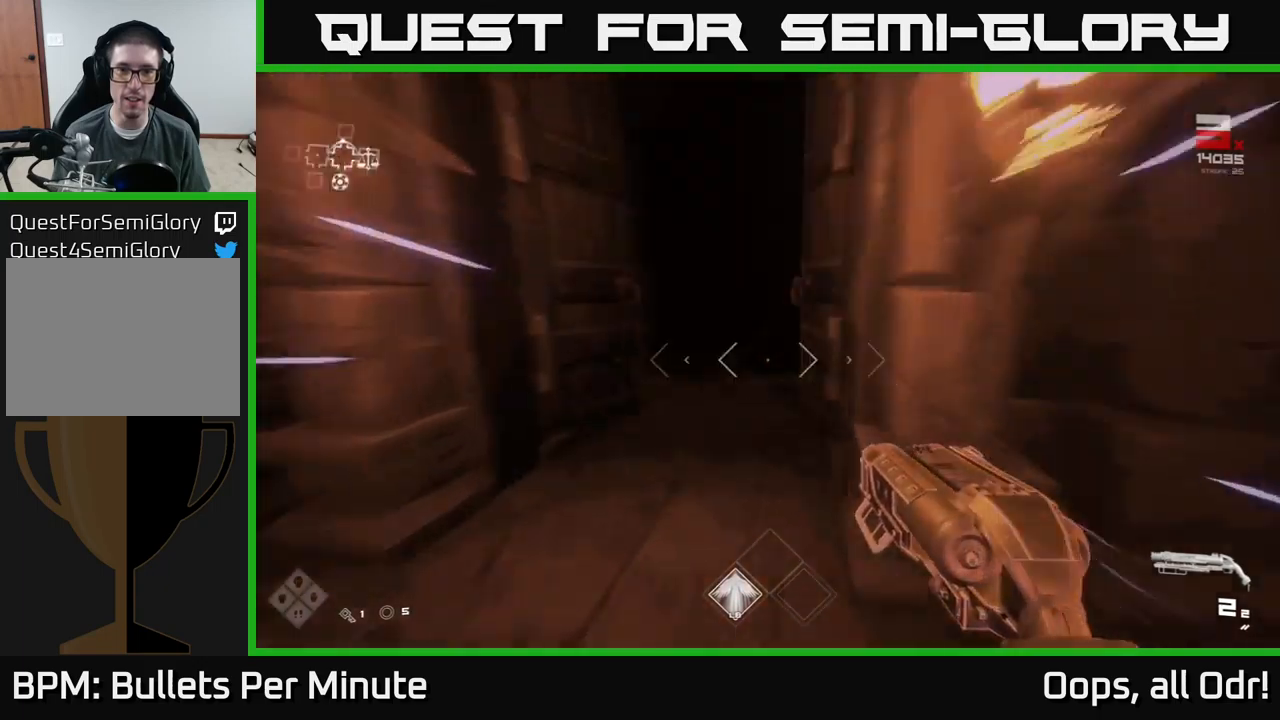
{"buttons": [], "left_stick": "up", "right_stick": "center", "events": [[417, "L1", "up"]]}
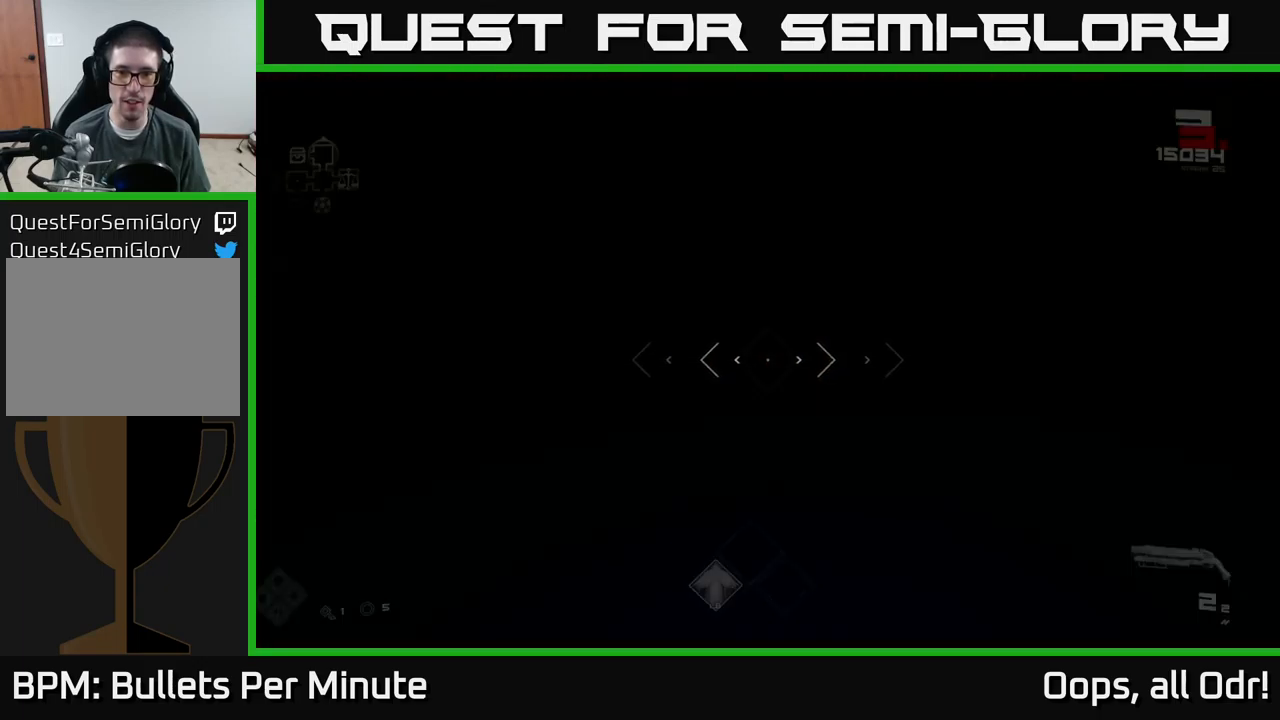
{"buttons": [], "left_stick": "up", "right_stick": "right", "events": [[467, "right_stick", "right"]]}
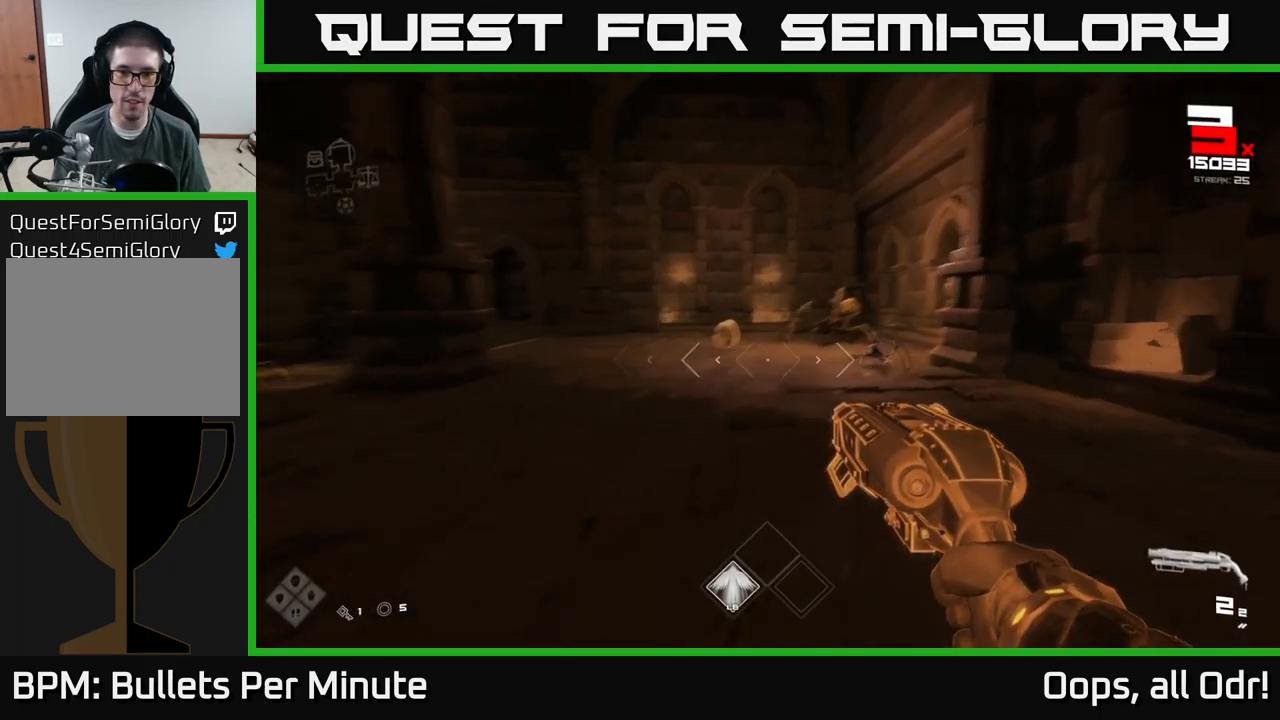
{"buttons": [], "left_stick": "down", "right_stick": "down-right", "events": [[133, "right_stick", "center"], [200, "R2", "down"], [267, "R2", "up"], [350, "left_stick", "center"], [433, "left_stick", "down"], [433, "right_stick", "down-right"]]}
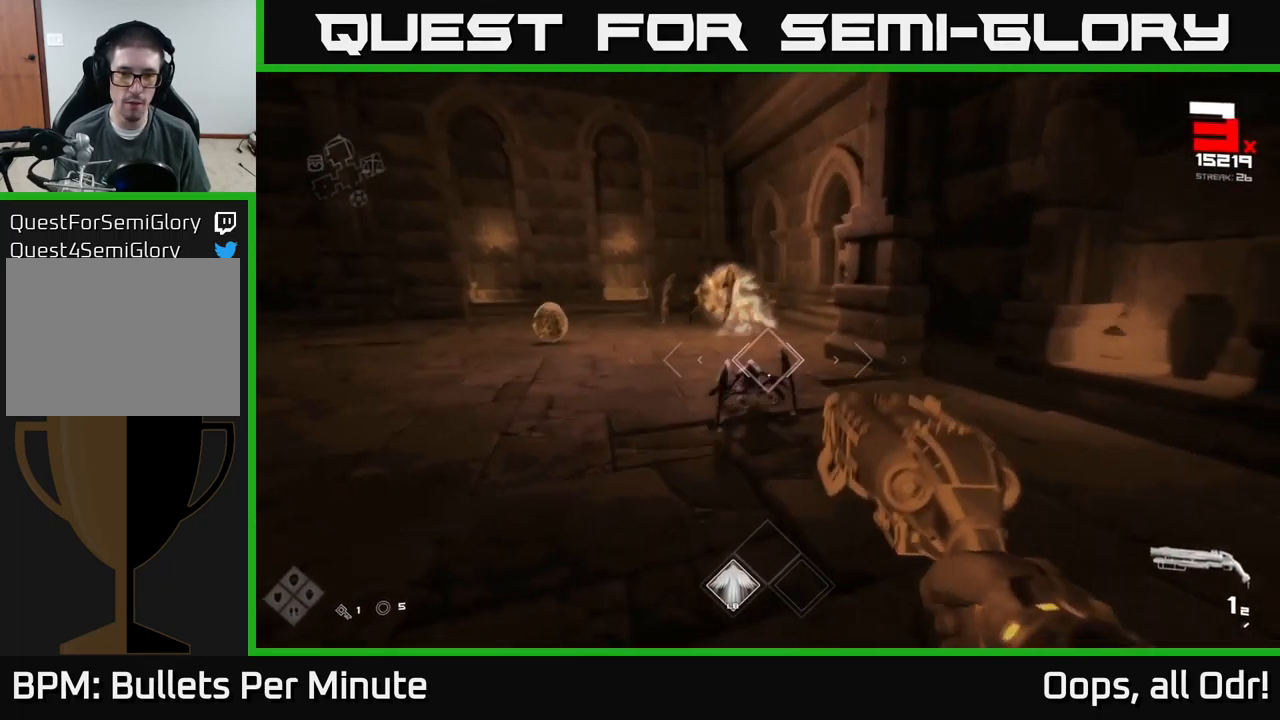
{"buttons": [], "left_stick": "up-left", "right_stick": "center", "events": [[17, "R2", "down"], [17, "right_stick", "center"], [33, "left_stick", "center"], [133, "R2", "up"], [167, "left_stick", "down"], [383, "R1", "down"], [383, "left_stick", "right"], [483, "R1", "up"], [500, "left_stick", "up-left"]]}
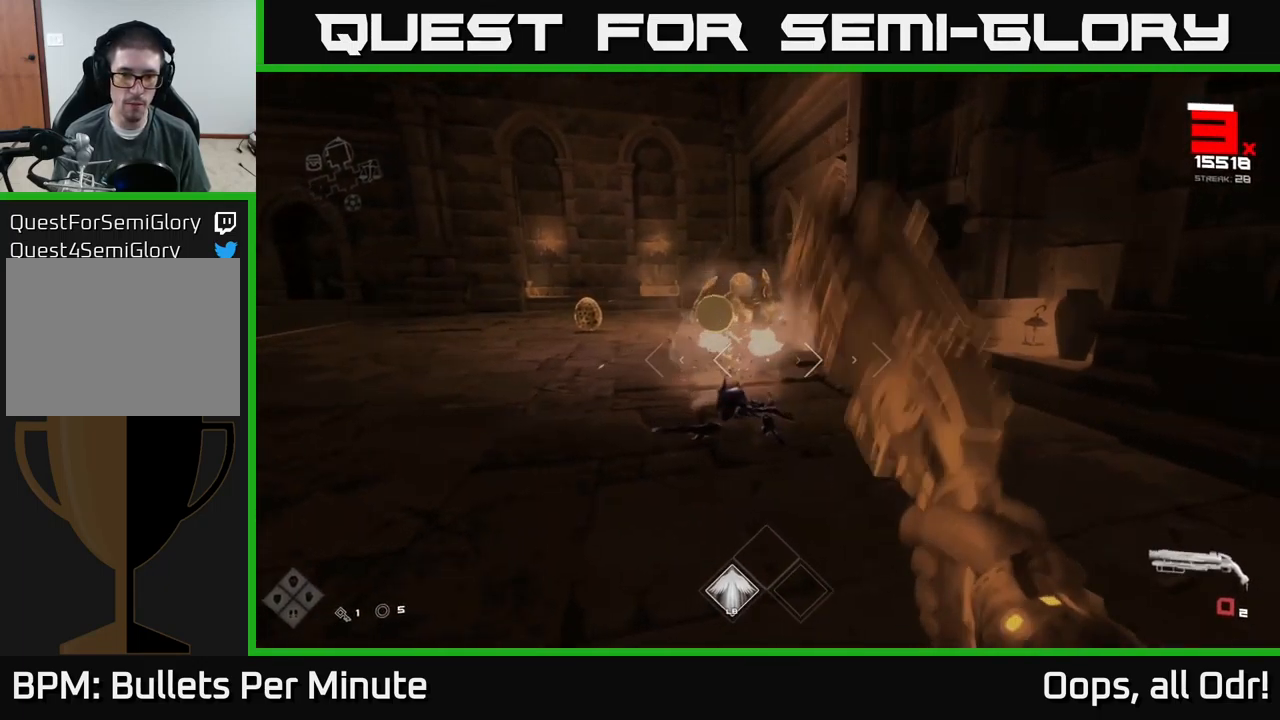
{"buttons": ["R1"], "left_stick": "up", "right_stick": "center", "events": [[83, "right_stick", "up-left"], [100, "left_stick", "up"], [217, "right_stick", "center"], [333, "left_stick", "up-right"], [433, "R1", "down"], [483, "left_stick", "up"]]}
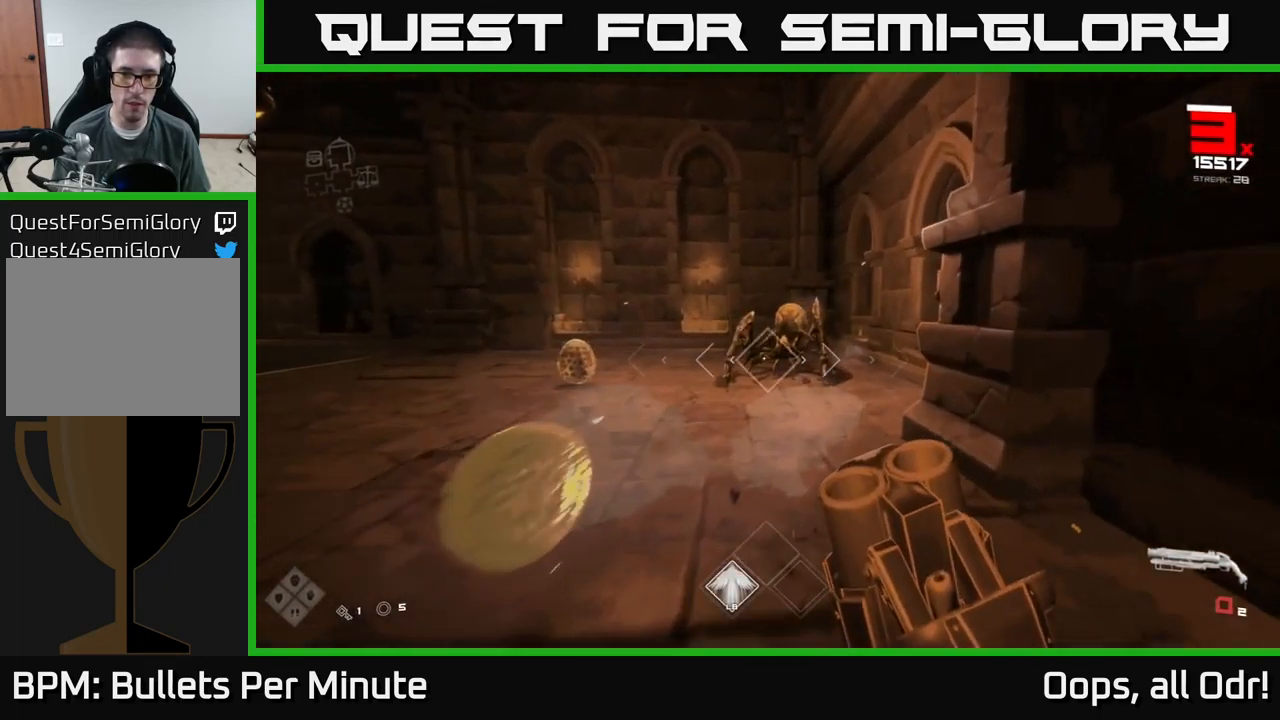
{"buttons": [], "left_stick": "center", "right_stick": "center", "events": [[17, "R1", "up"], [167, "left_stick", "center"], [250, "right_stick", "up-right"], [283, "left_stick", "up"], [317, "right_stick", "center"], [350, "left_stick", "center"], [383, "R2", "down"], [450, "R2", "up"]]}
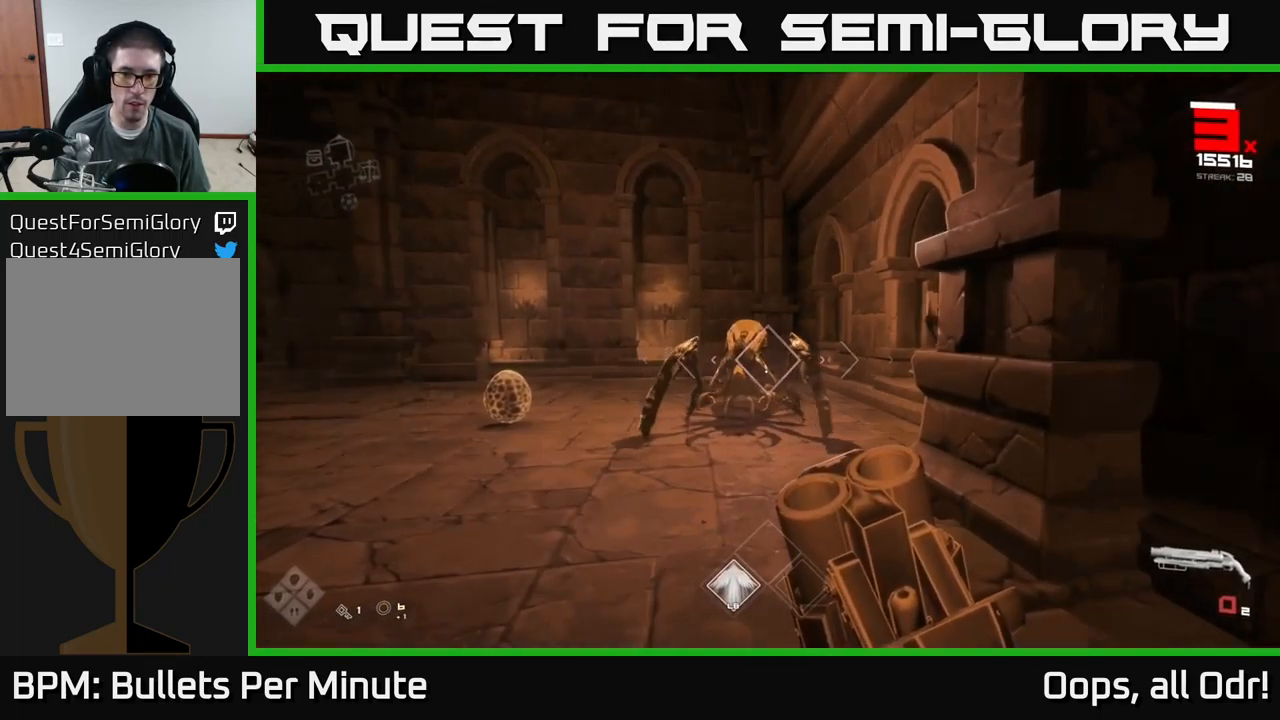
{"buttons": [], "left_stick": "up", "right_stick": "center", "events": [[83, "left_stick", "down"], [183, "R1", "down"], [300, "R1", "up"], [333, "left_stick", "center"], [483, "left_stick", "up"]]}
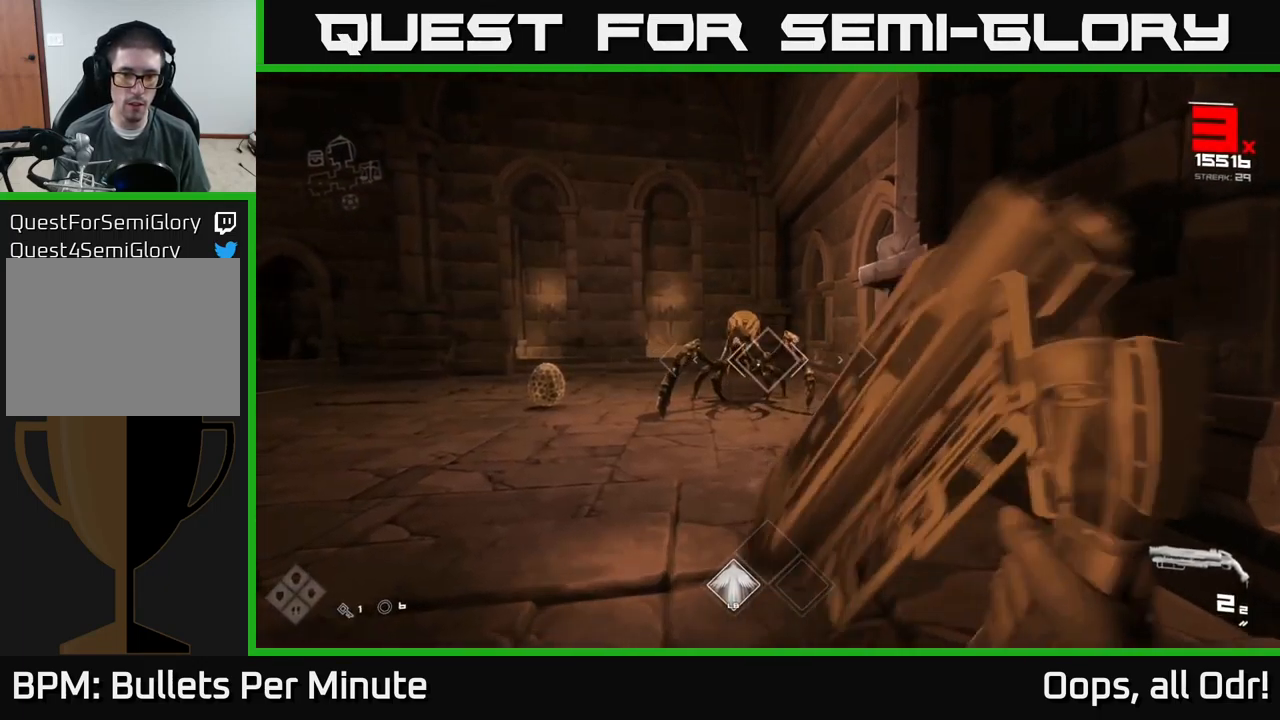
{"buttons": ["R2"], "left_stick": "down", "right_stick": "center", "events": [[83, "R2", "down"], [183, "R2", "up"], [217, "left_stick", "up-left"], [233, "right_stick", "left"], [383, "left_stick", "center"], [433, "R2", "down"], [433, "left_stick", "down"], [433, "right_stick", "center"]]}
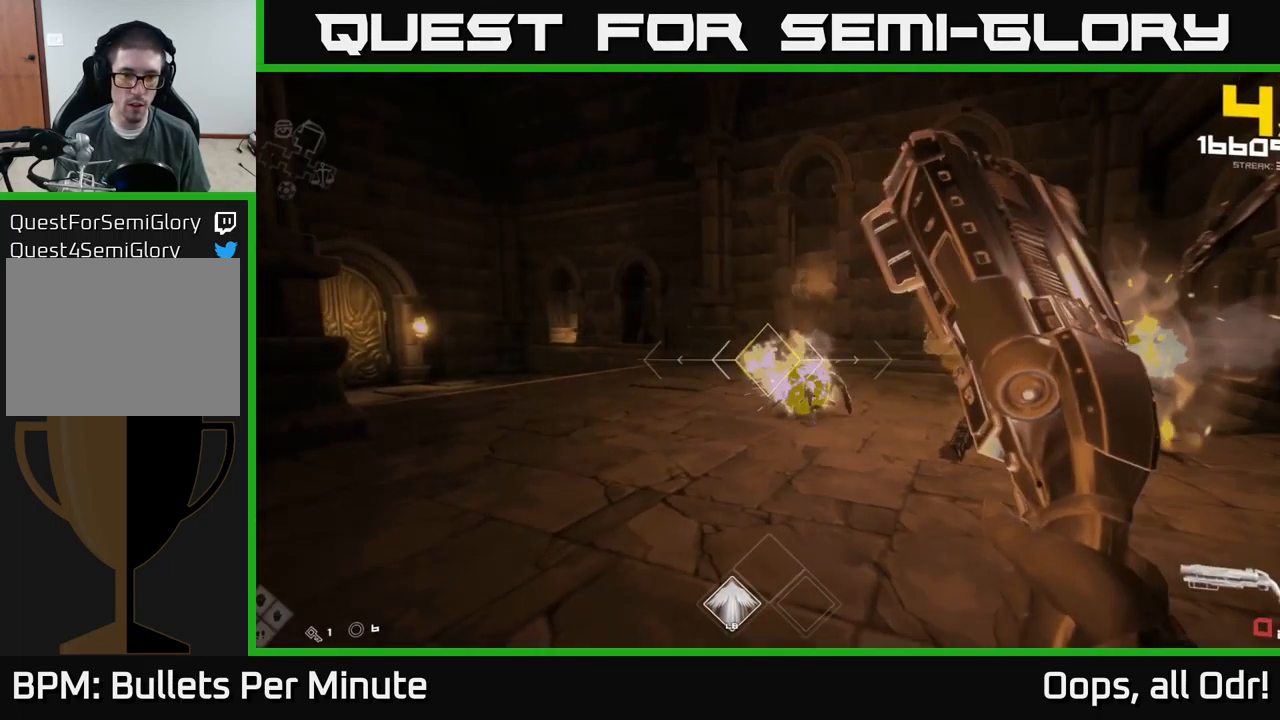
{"buttons": [], "left_stick": "left", "right_stick": "center", "events": [[33, "R2", "up"], [200, "right_stick", "left"], [283, "R1", "down"], [383, "R1", "up"], [383, "right_stick", "center"], [433, "left_stick", "left"]]}
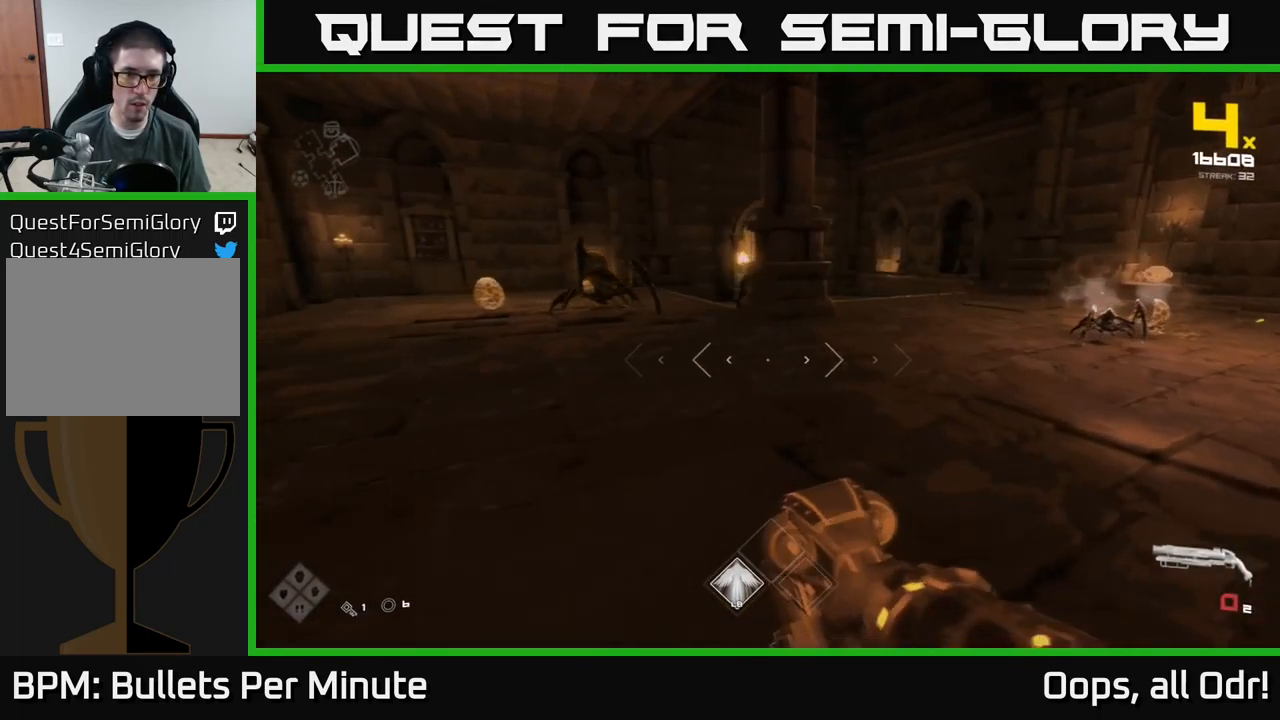
{"buttons": ["R2"], "left_stick": "center", "right_stick": "center", "events": [[50, "R1", "down"], [183, "R1", "up"], [217, "right_stick", "up-left"], [234, "left_stick", "up"], [267, "right_stick", "center"], [417, "R2", "down"], [450, "left_stick", "center"]]}
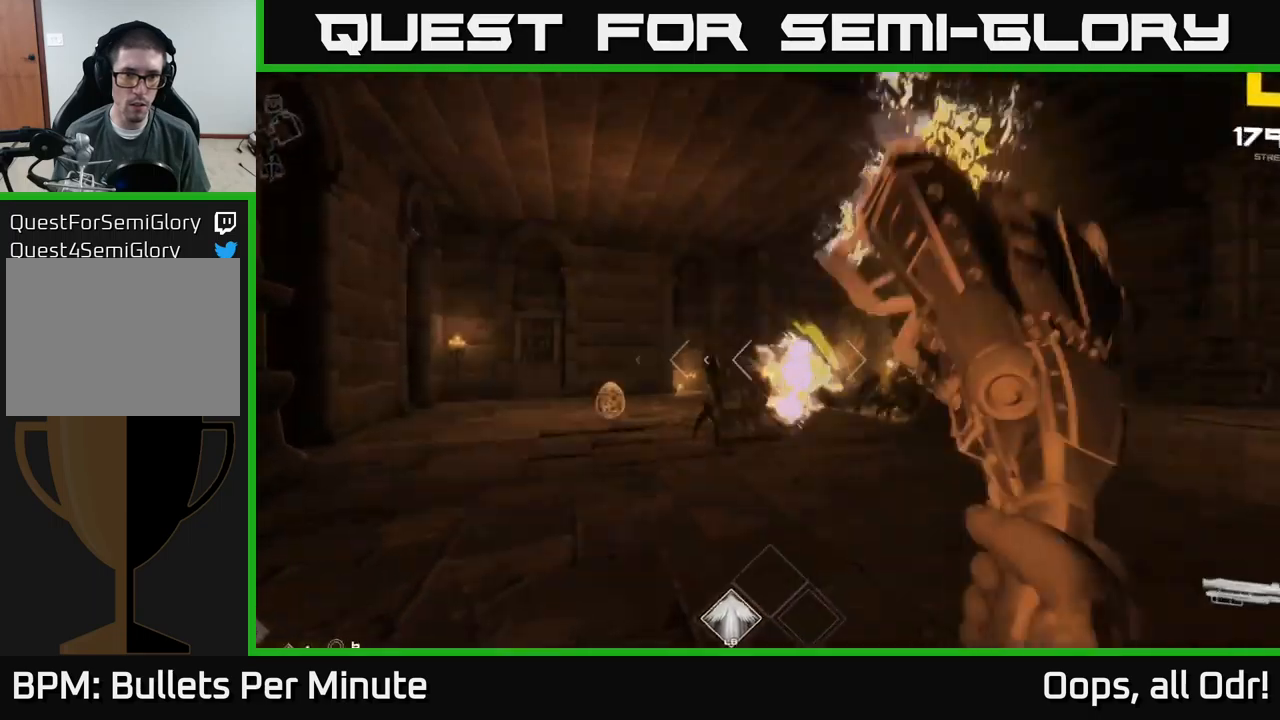
{"buttons": [], "left_stick": "left", "right_stick": "center", "events": [[50, "R2", "up"], [50, "right_stick", "down-right"], [67, "left_stick", "up-left"], [117, "right_stick", "center"], [267, "R2", "down"], [317, "left_stick", "center"], [367, "R2", "up"], [417, "left_stick", "left"]]}
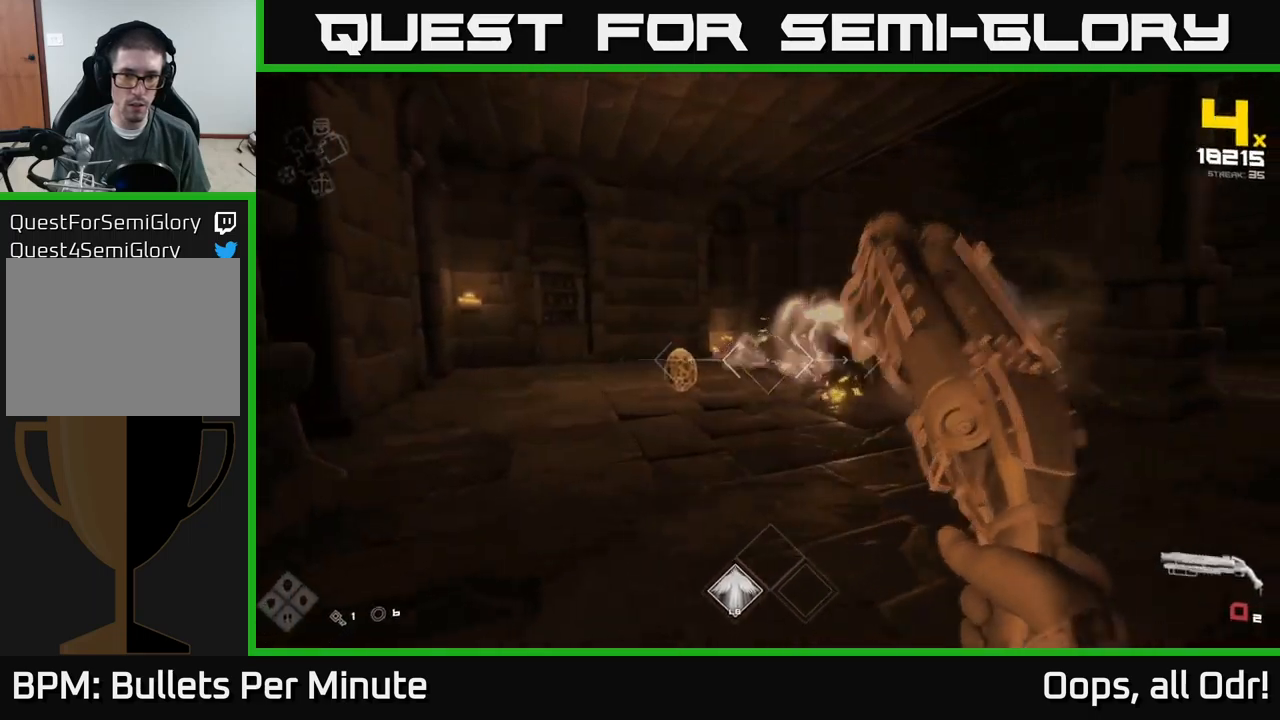
{"buttons": ["R1"], "left_stick": "up-left", "right_stick": "center", "events": [[17, "right_stick", "right"], [84, "R1", "down"], [100, "left_stick", "center"], [117, "right_stick", "center"], [200, "R1", "up"], [200, "left_stick", "up"], [350, "left_stick", "up-left"], [434, "R1", "down"]]}
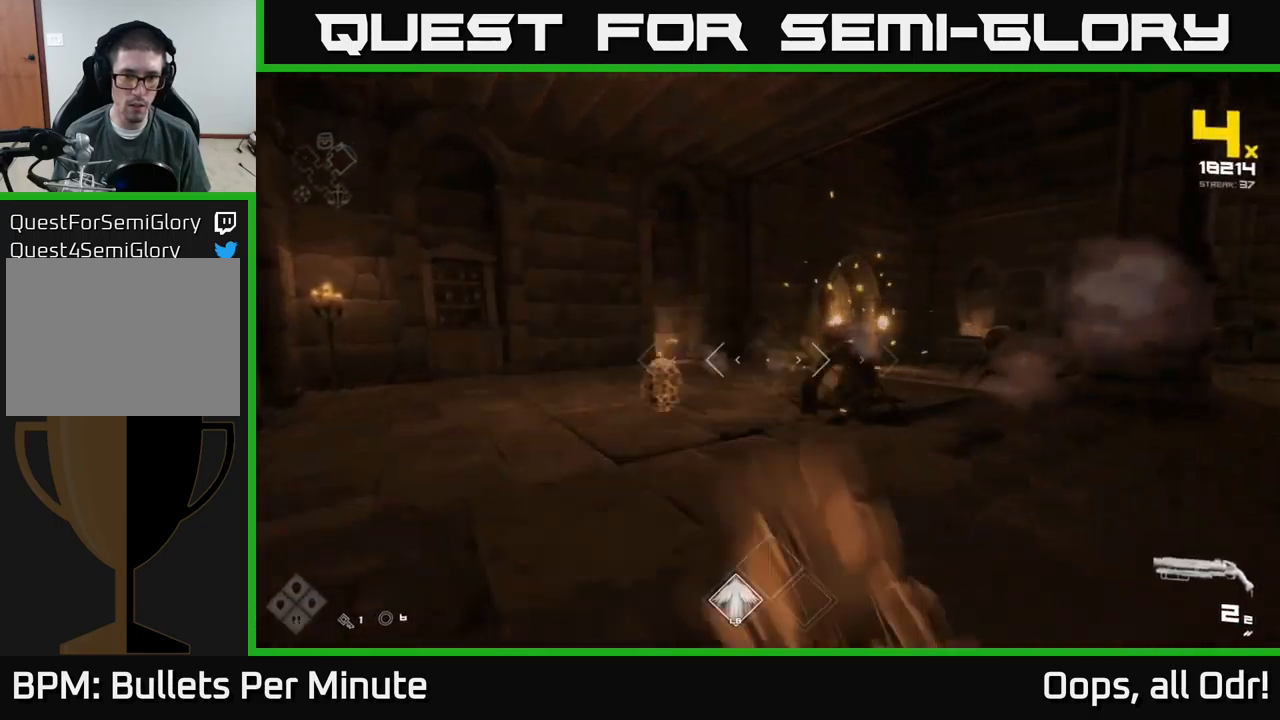
{"buttons": [], "left_stick": "center", "right_stick": "center", "events": [[34, "R1", "up"], [100, "left_stick", "center"], [300, "left_stick", "left"], [334, "right_stick", "down-left"], [367, "R2", "down"], [384, "left_stick", "center"], [384, "right_stick", "center"], [500, "R2", "up"]]}
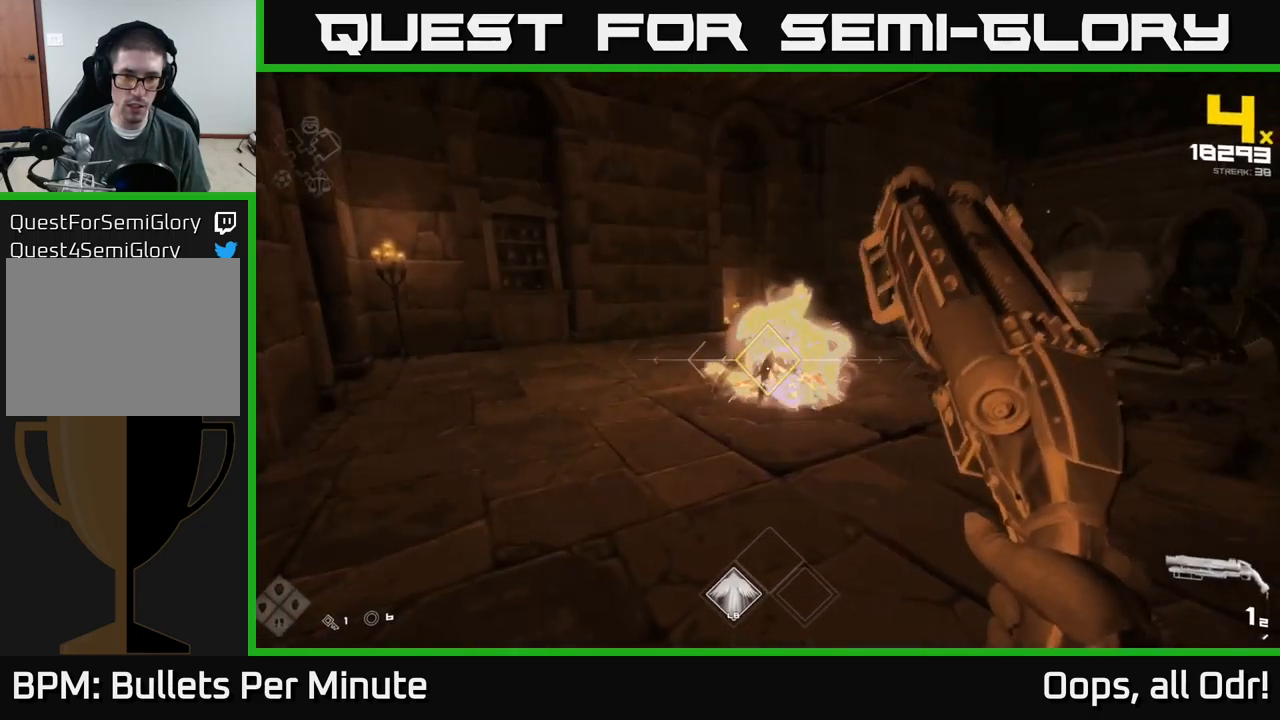
{"buttons": ["R1"], "left_stick": "left", "right_stick": "right", "events": [[50, "left_stick", "left"], [184, "R2", "down"], [184, "left_stick", "up"], [284, "R2", "up"], [317, "right_stick", "right"], [367, "left_stick", "left"], [500, "R1", "down"]]}
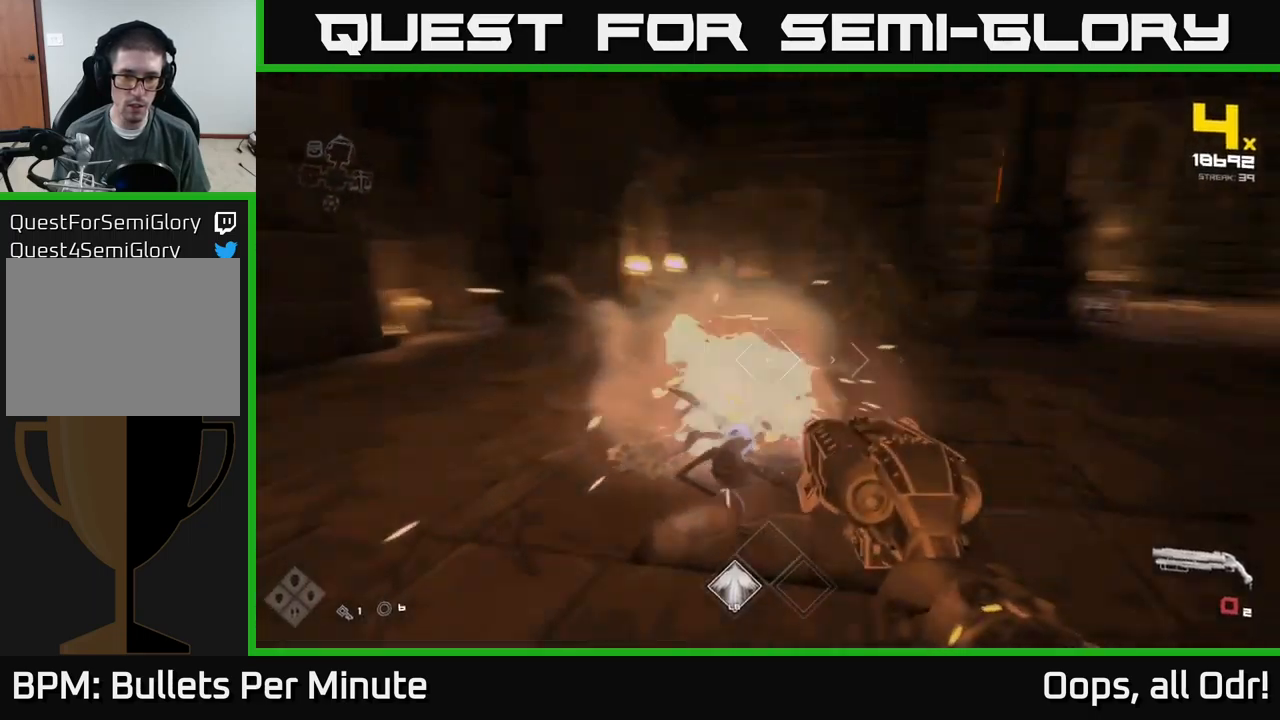
{"buttons": [], "left_stick": "up", "right_stick": "center", "events": [[134, "R1", "up"], [134, "right_stick", "center"], [217, "left_stick", "center"], [300, "R1", "down"], [300, "left_stick", "up"], [434, "R1", "up"]]}
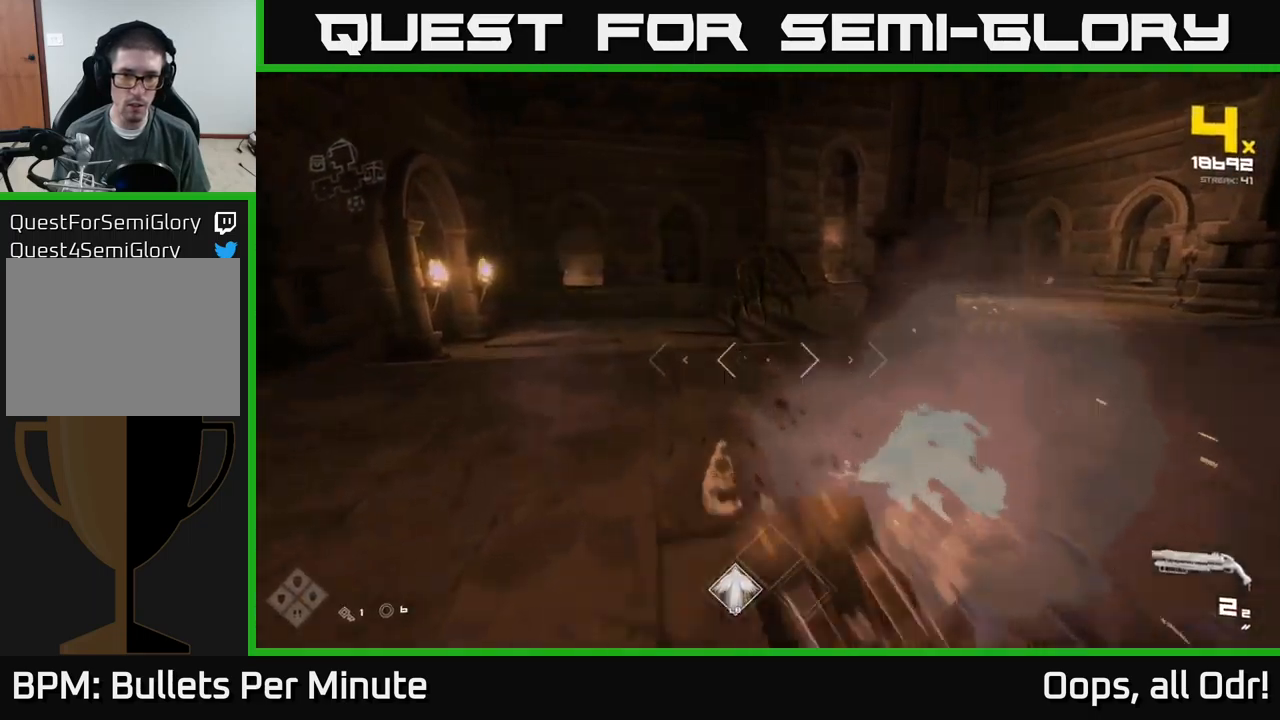
{"buttons": ["R2"], "left_stick": "up-left", "right_stick": "center", "events": [[167, "R2", "down"], [300, "R2", "up"], [334, "left_stick", "up-left"], [384, "right_stick", "right"], [467, "R2", "down"], [467, "right_stick", "center"]]}
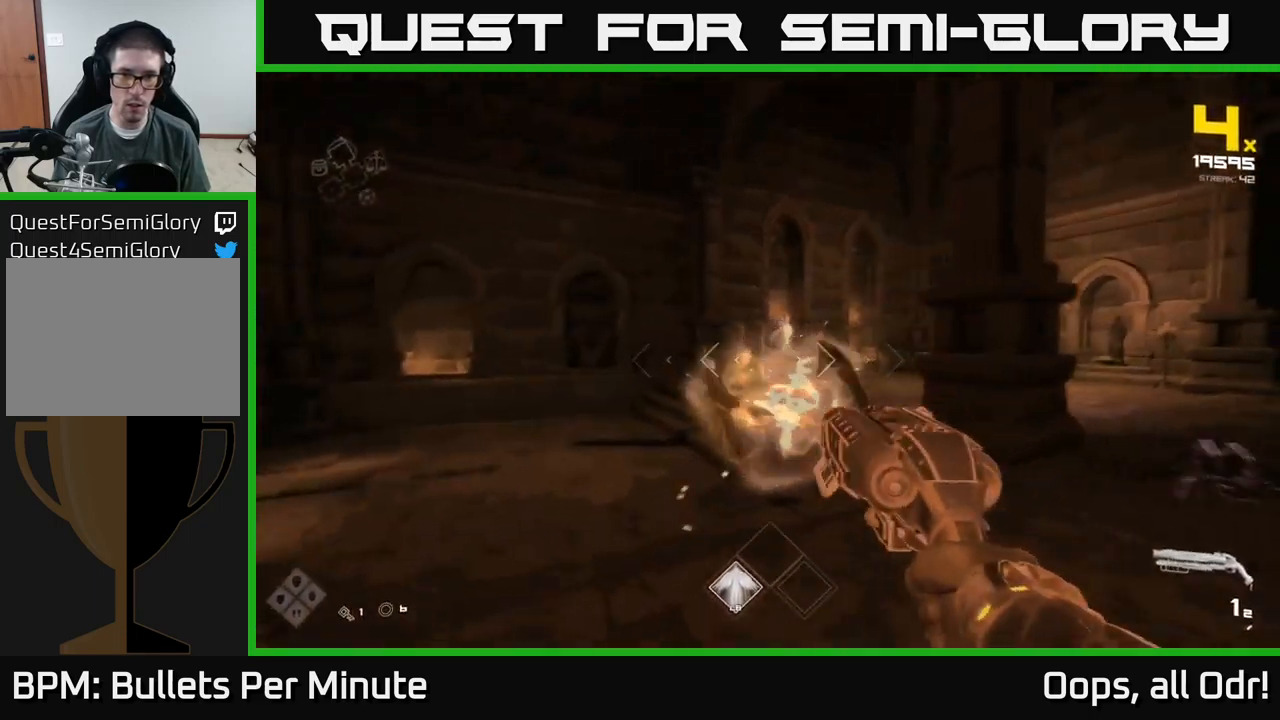
{"buttons": [], "left_stick": "left", "right_stick": "right", "events": [[50, "R2", "up"], [100, "left_stick", "left"], [250, "right_stick", "right"], [334, "R1", "down"], [334, "left_stick", "up-left"], [434, "left_stick", "left"], [467, "R1", "up"]]}
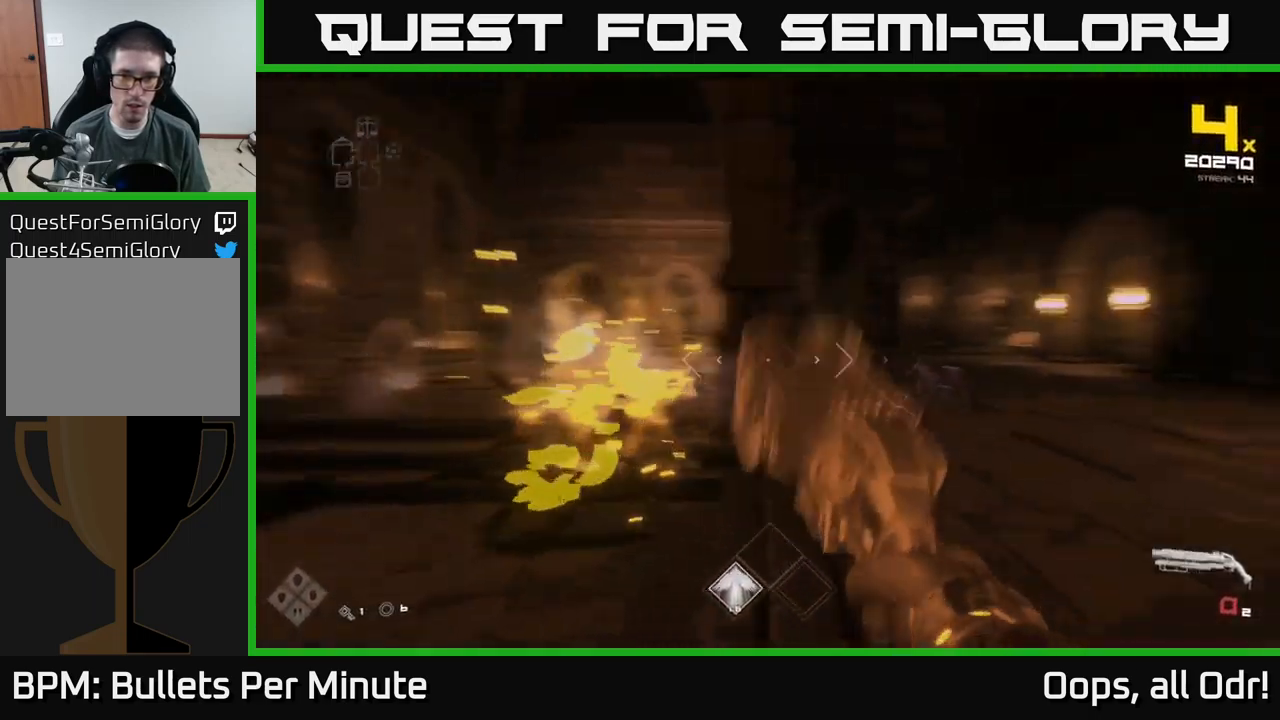
{"buttons": [], "left_stick": "left", "right_stick": "left", "events": [[167, "R1", "down"], [267, "R1", "up"], [267, "right_stick", "center"], [300, "left_stick", "center"], [400, "left_stick", "left"], [434, "right_stick", "left"]]}
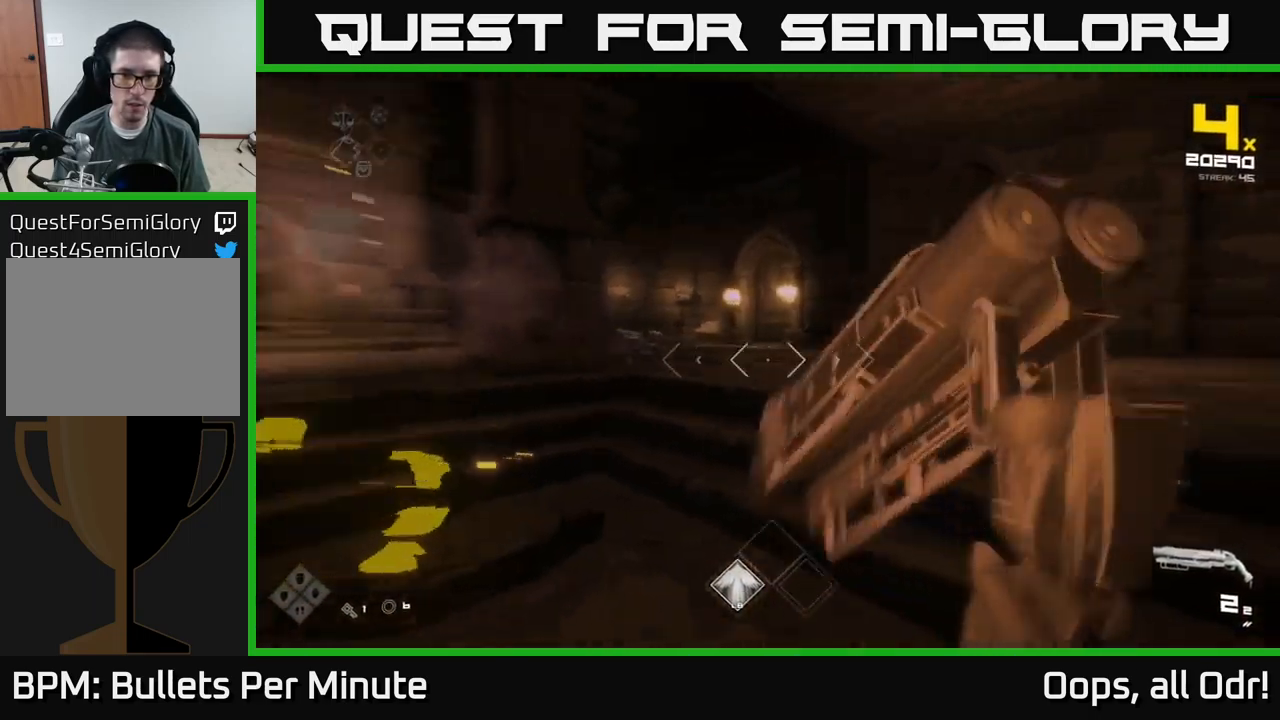
{"buttons": [], "left_stick": "right", "right_stick": "center", "events": [[34, "left_stick", "center"], [50, "R2", "down"], [50, "right_stick", "center"], [150, "R2", "up"], [267, "left_stick", "up"], [267, "right_stick", "left"], [317, "left_stick", "up-right"], [367, "R2", "down"], [417, "left_stick", "right"], [434, "right_stick", "center"], [500, "R2", "up"]]}
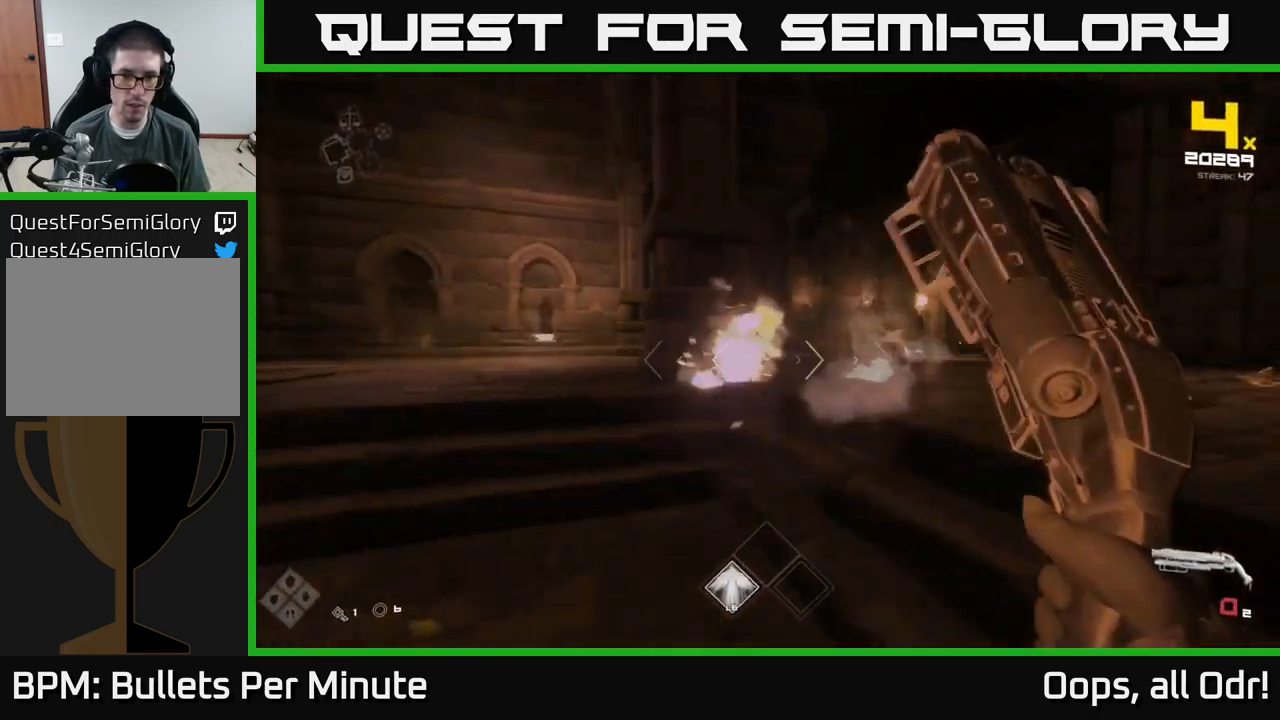
{"buttons": ["R1"], "left_stick": "right", "right_stick": "center", "events": [[134, "right_stick", "left"], [184, "R1", "down"], [333, "right_stick", "center"], [350, "R1", "up"], [500, "R1", "down"]]}
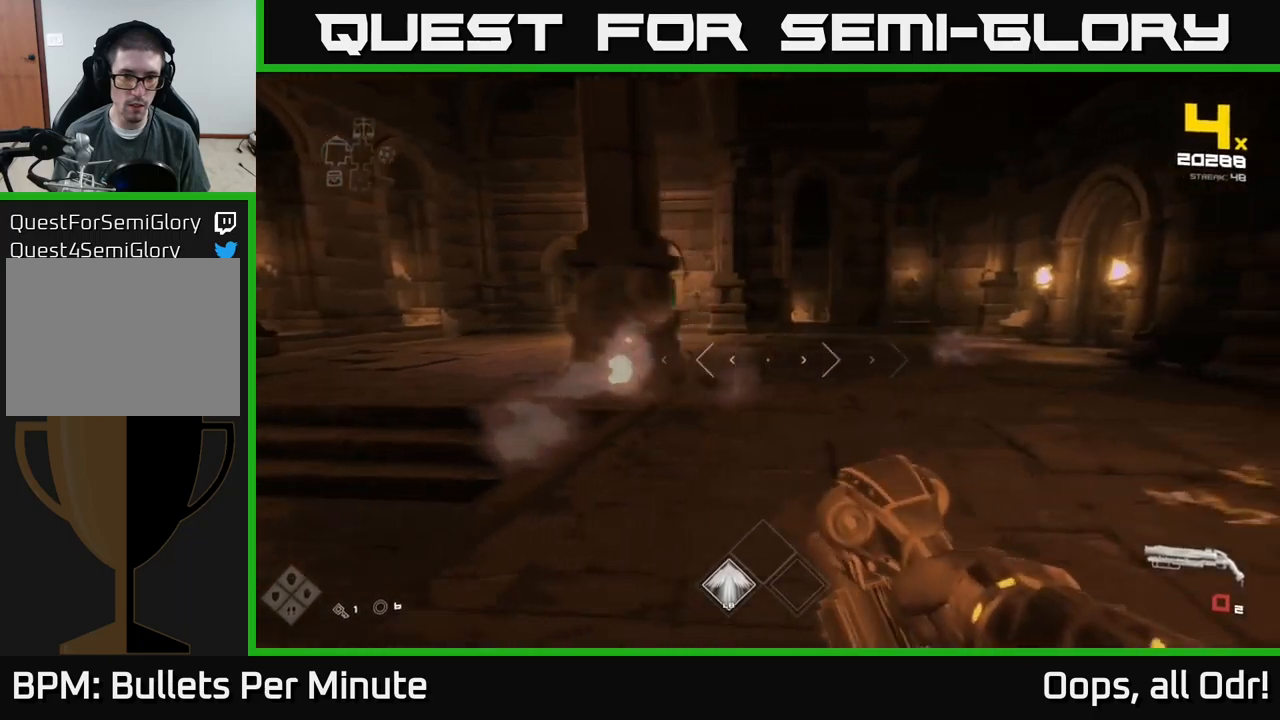
{"buttons": ["R2"], "left_stick": "right", "right_stick": "center", "events": [[100, "left_stick", "center"], [150, "R1", "up"], [166, "right_stick", "left"], [366, "left_stick", "right"], [366, "right_stick", "center"], [400, "R2", "down"]]}
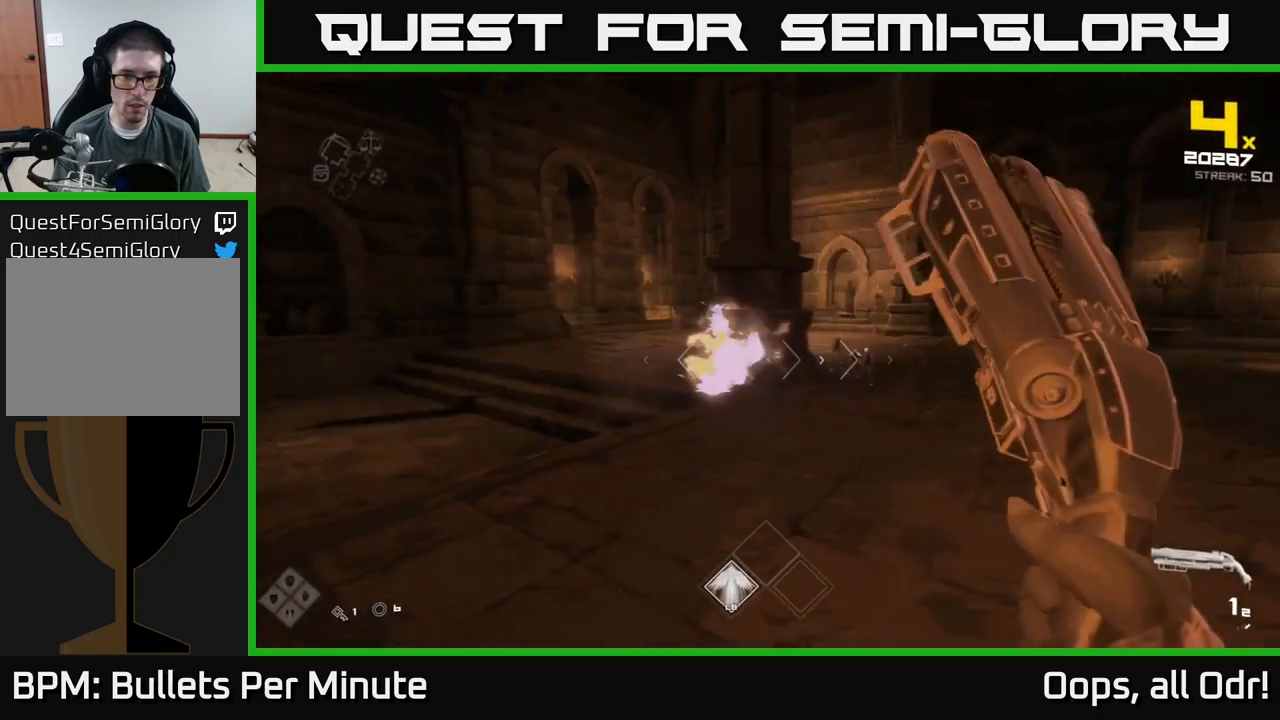
{"buttons": [], "left_stick": "right", "right_stick": "left", "events": [[66, "R2", "up"], [133, "left_stick", "center"], [233, "left_stick", "up-right"], [266, "R2", "down"], [350, "R2", "up"], [350, "right_stick", "left"], [416, "left_stick", "right"]]}